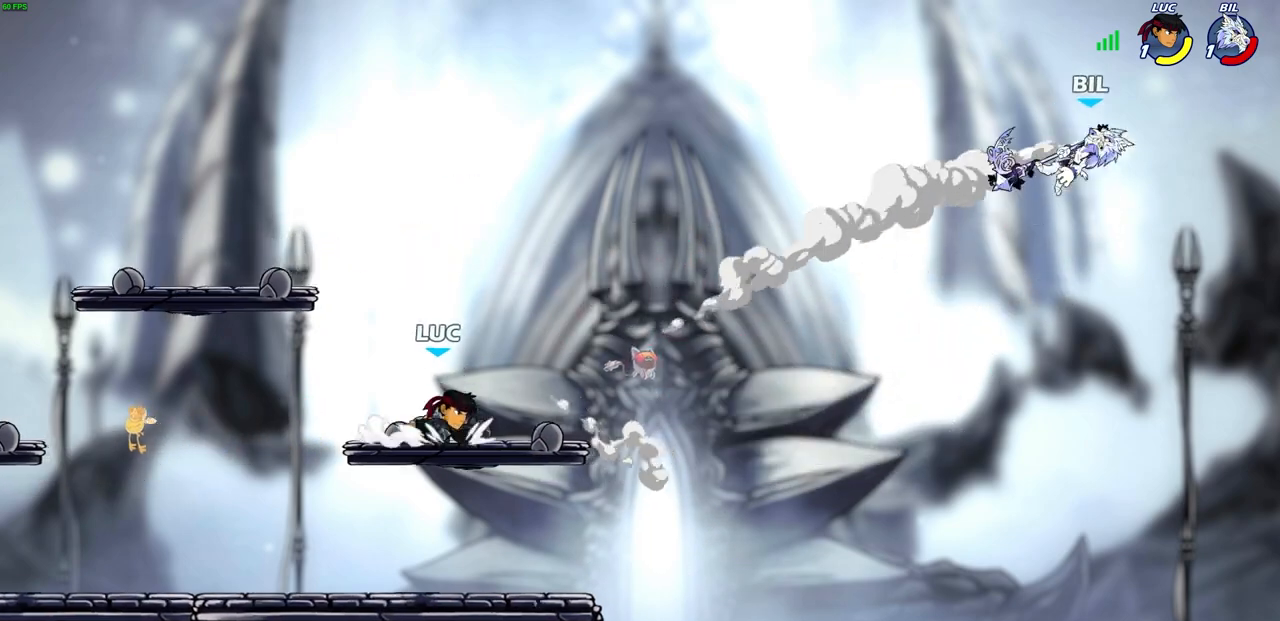
Gameplay with a controller (PlayStation layout); each line is a JSON object with the inputs held at the frame after it. "events" lists button and stick changes between this image and that frame as [ms after this image, input, new state], when the widget could be followed in between. Not read: L3 R3.
{"buttons": [], "left_stick": "center", "right_stick": "center", "events": []}
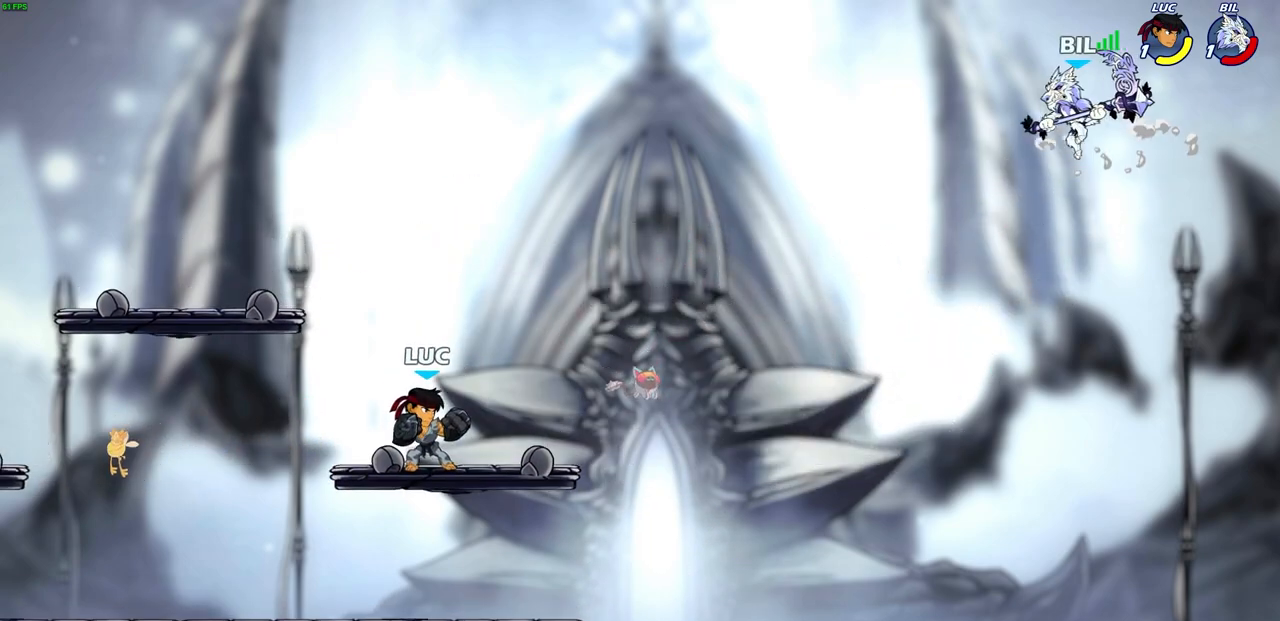
{"buttons": [], "left_stick": "right", "right_stick": "center", "events": [[250, "left_stick", "right"], [300, "R2", "down"], [317, "CIRCLE", "down"], [417, "R2", "up"], [433, "CIRCLE", "up"]]}
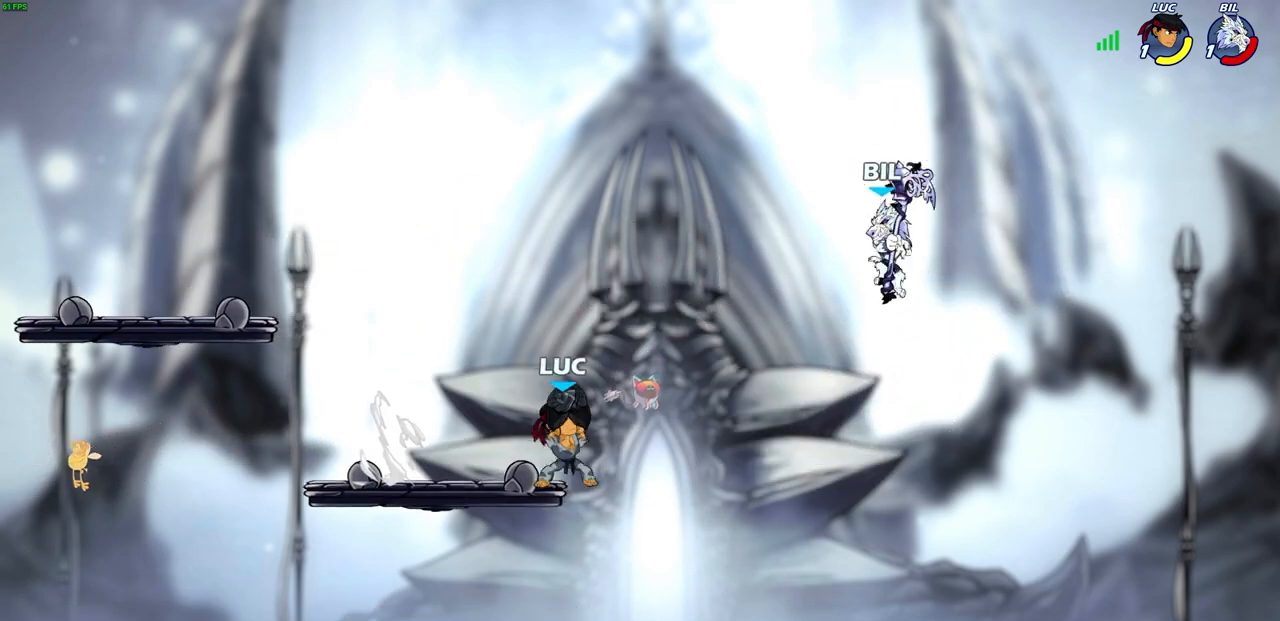
{"buttons": [], "left_stick": "center", "right_stick": "center", "events": [[450, "left_stick", "center"]]}
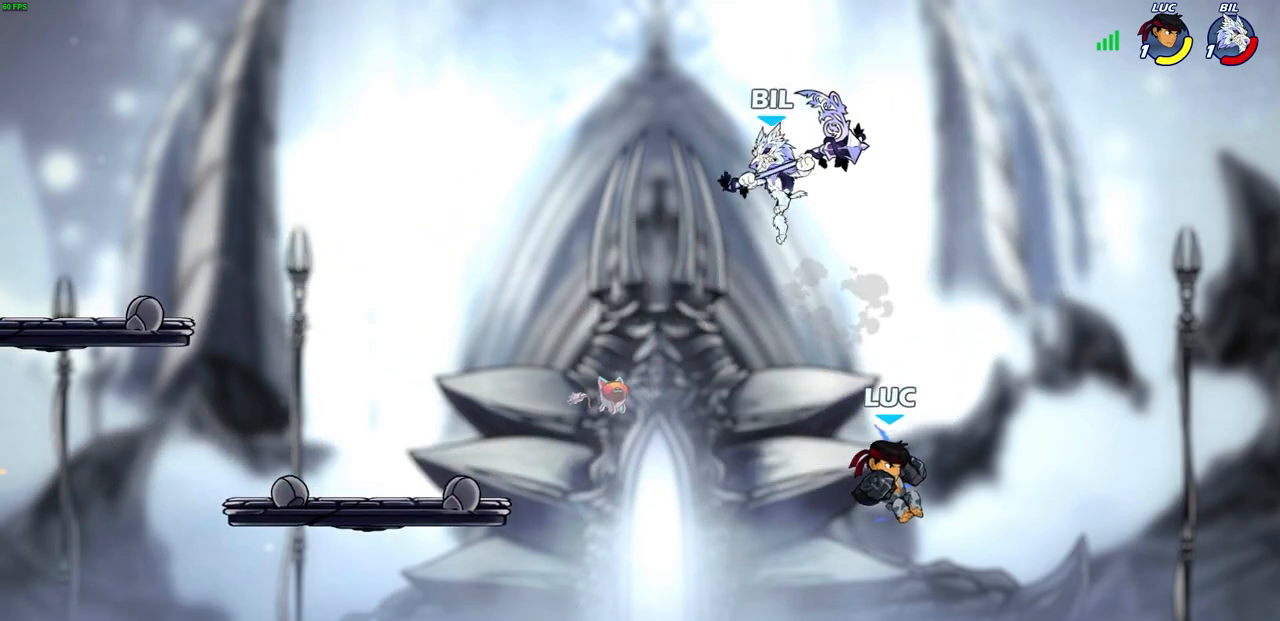
{"buttons": [], "left_stick": "up-right", "right_stick": "center", "events": [[83, "left_stick", "down-left"], [500, "left_stick", "up-right"]]}
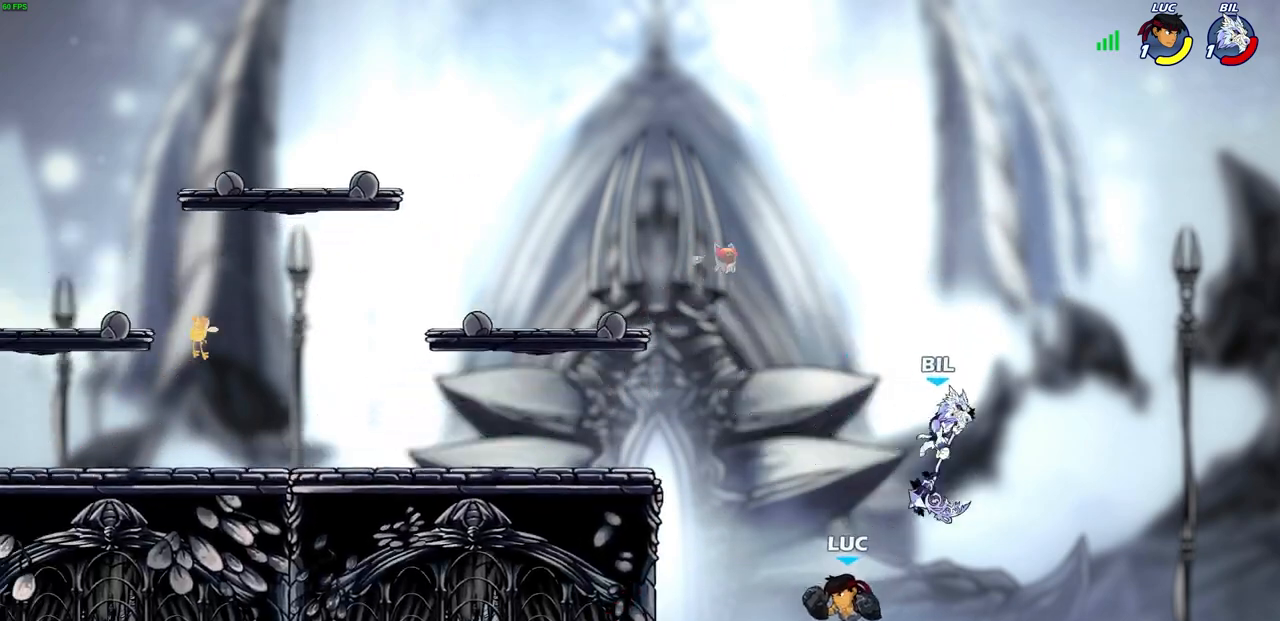
{"buttons": [], "left_stick": "up-right", "right_stick": "center", "events": [[133, "CROSS", "down"], [217, "SQUARE", "down"], [300, "CROSS", "up"], [300, "SQUARE", "up"]]}
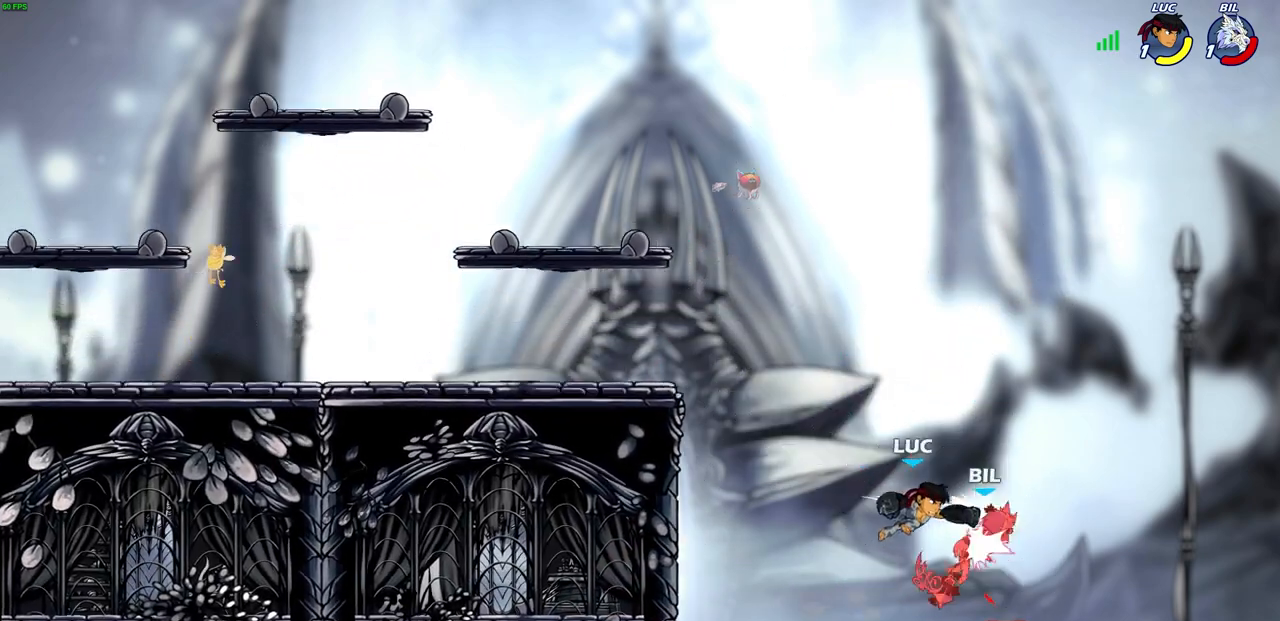
{"buttons": [], "left_stick": "left", "right_stick": "center", "events": [[100, "left_stick", "up-left"], [483, "left_stick", "left"]]}
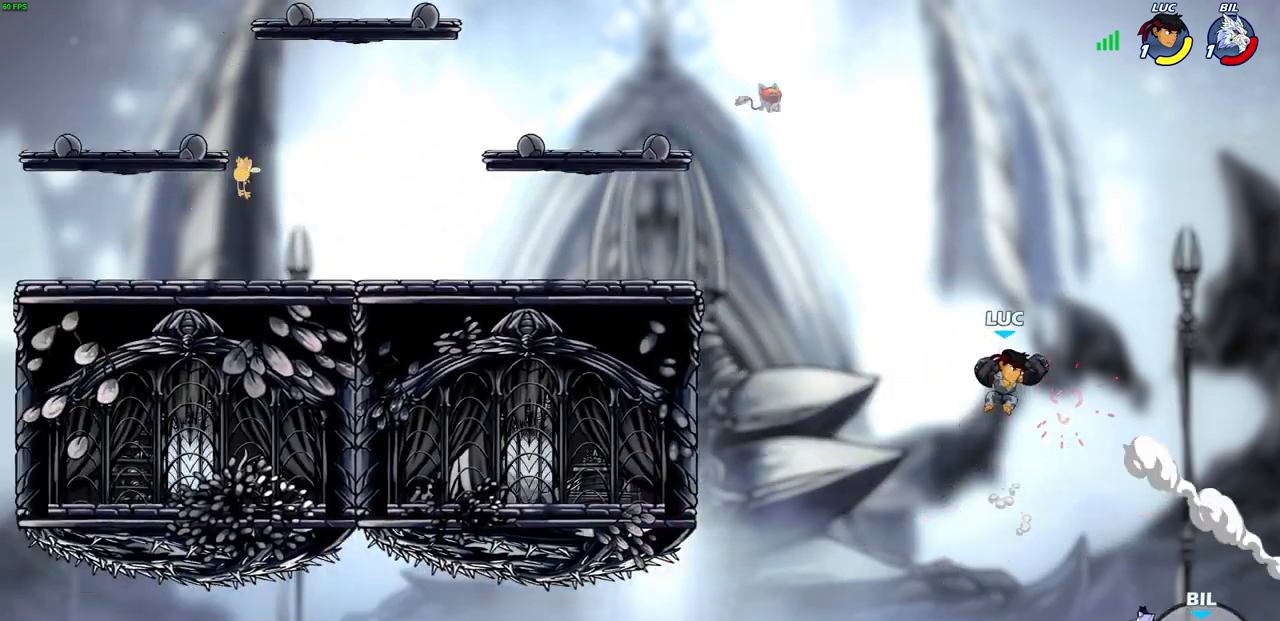
{"buttons": [], "left_stick": "left", "right_stick": "center", "events": [[133, "CROSS", "down"], [233, "CROSS", "up"]]}
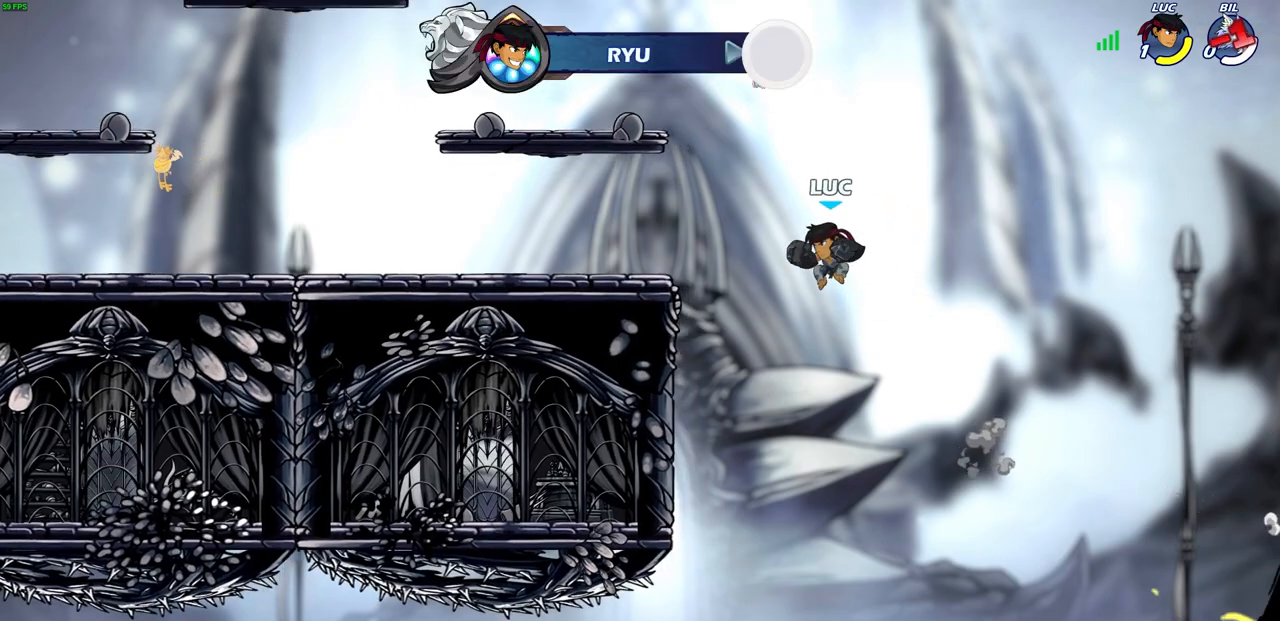
{"buttons": [], "left_stick": "center", "right_stick": "center", "events": [[167, "left_stick", "center"]]}
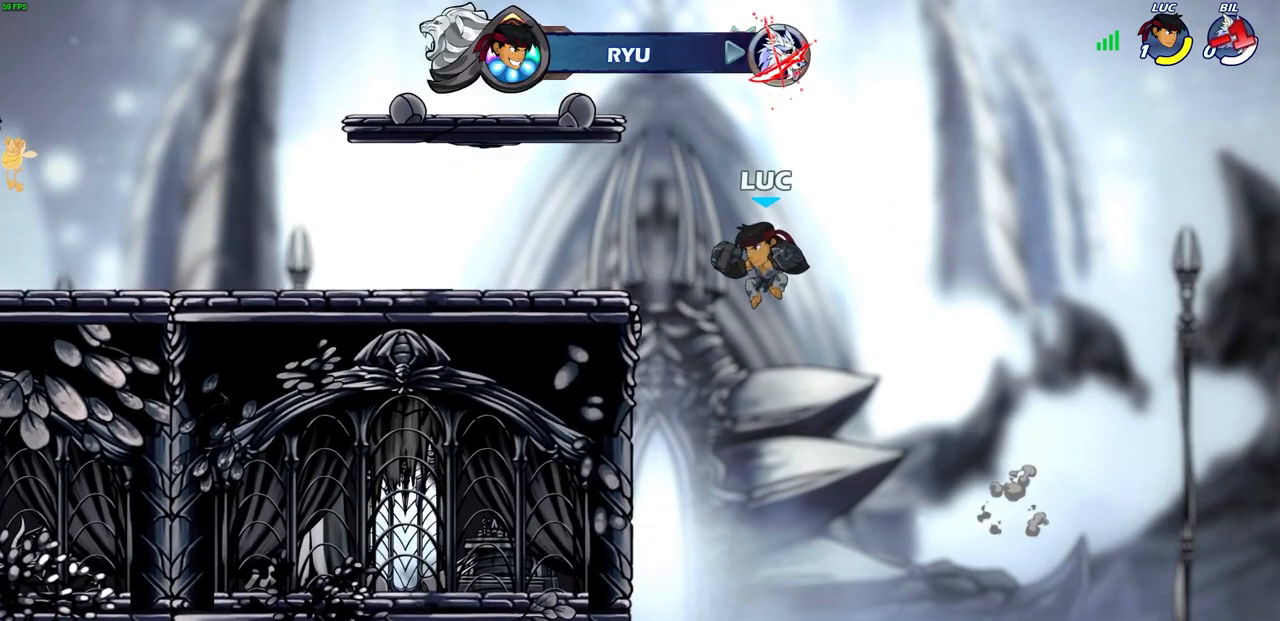
{"buttons": [], "left_stick": "center", "right_stick": "center", "events": []}
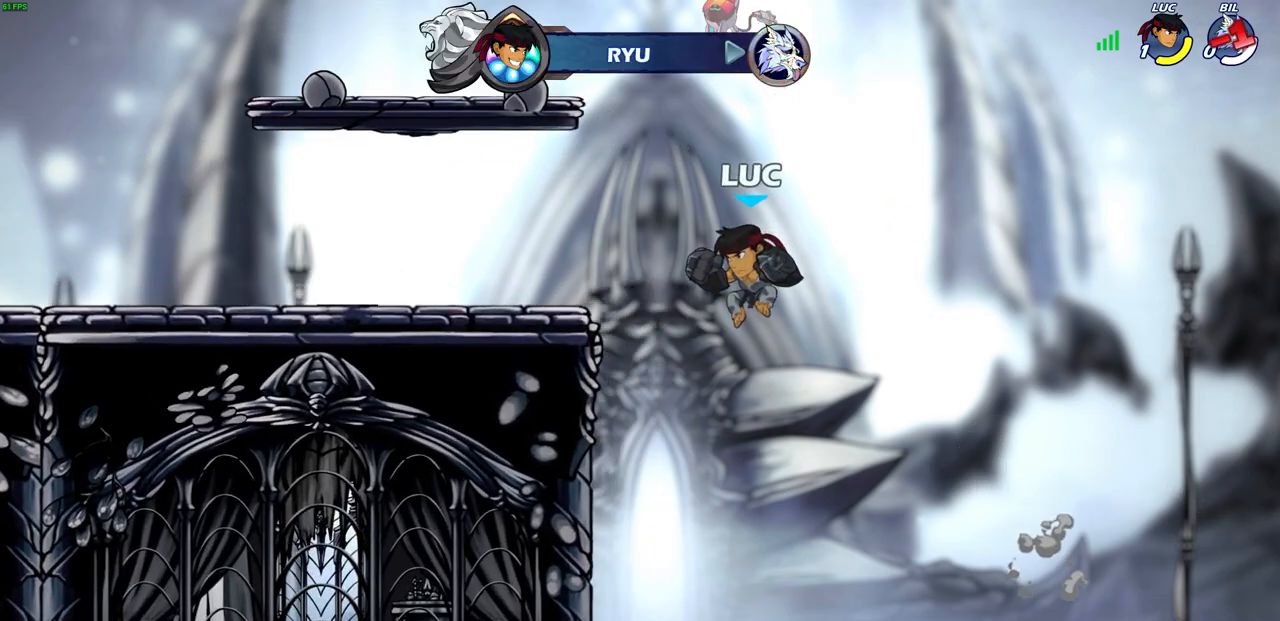
{"buttons": [], "left_stick": "center", "right_stick": "center", "events": []}
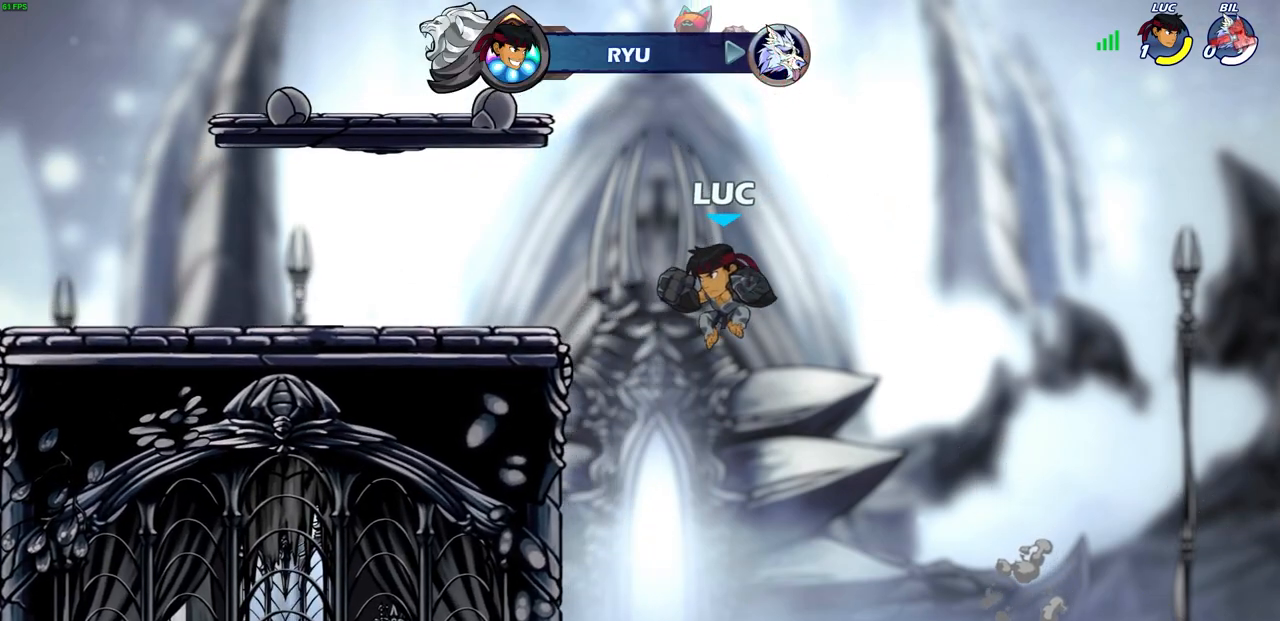
{"buttons": [], "left_stick": "center", "right_stick": "center", "events": []}
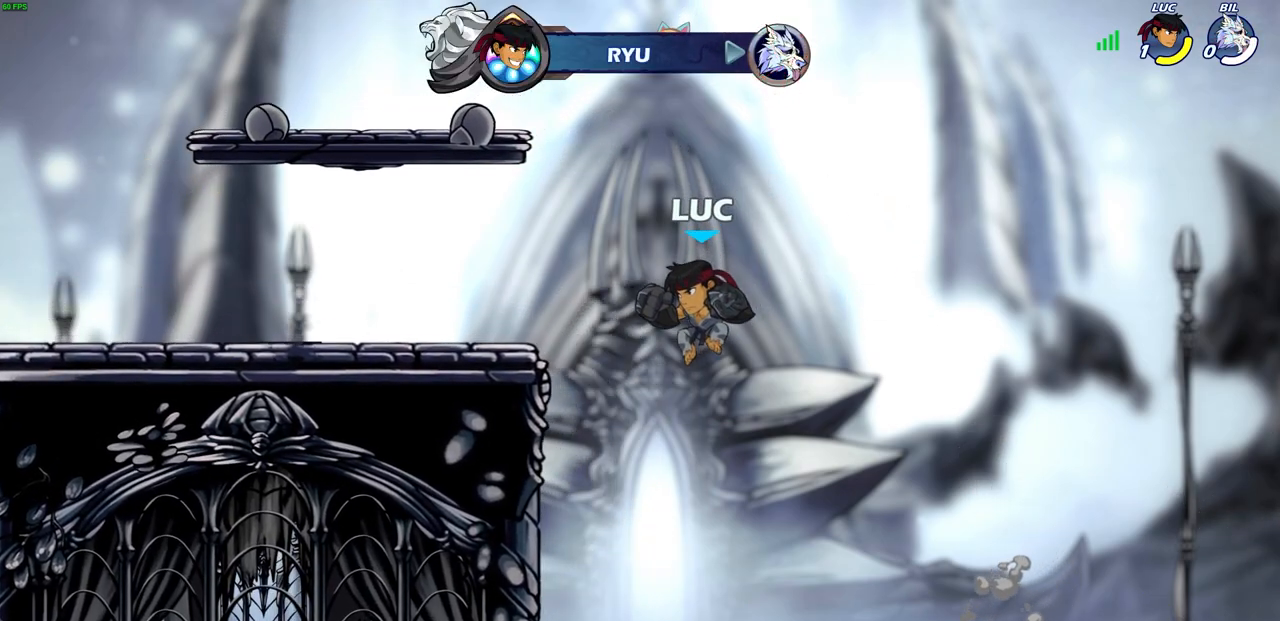
{"buttons": [], "left_stick": "center", "right_stick": "center", "events": []}
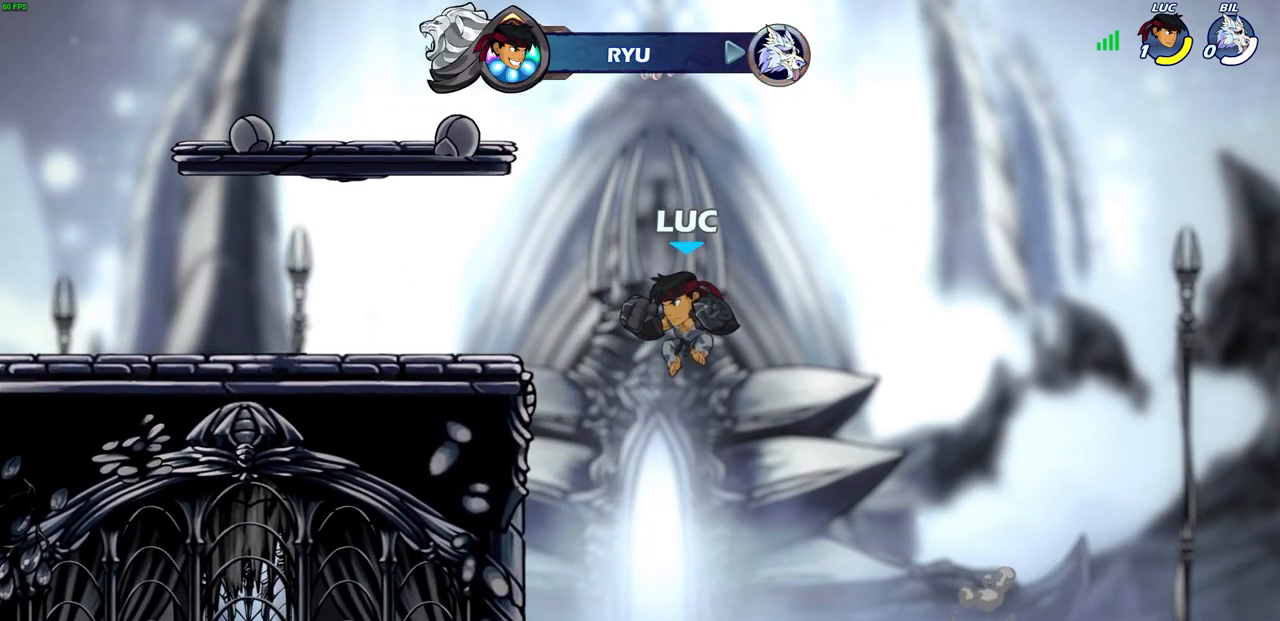
{"buttons": [], "left_stick": "center", "right_stick": "center", "events": []}
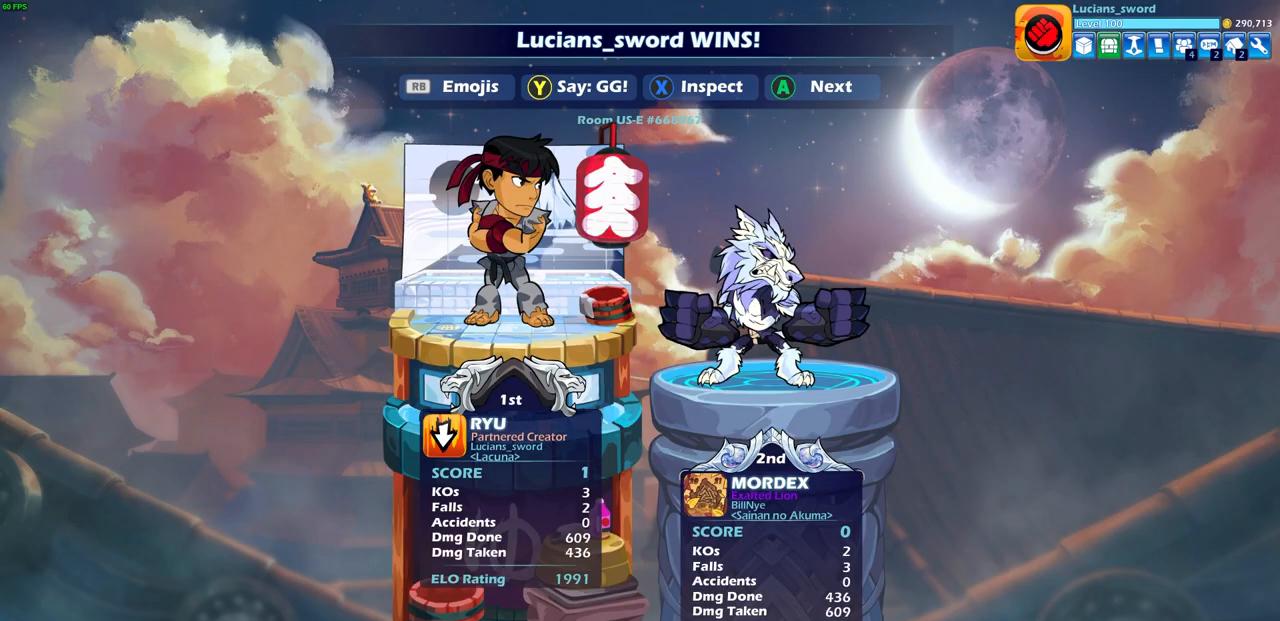
{"buttons": [], "left_stick": "center", "right_stick": "center", "events": []}
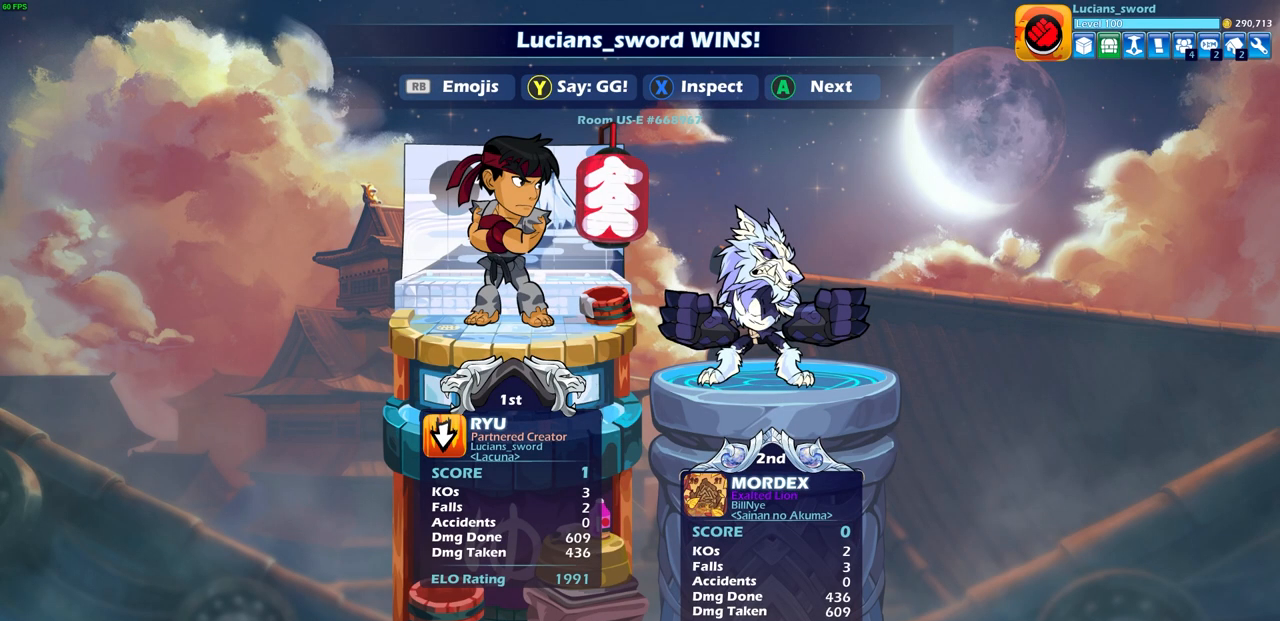
{"buttons": [], "left_stick": "center", "right_stick": "center", "events": []}
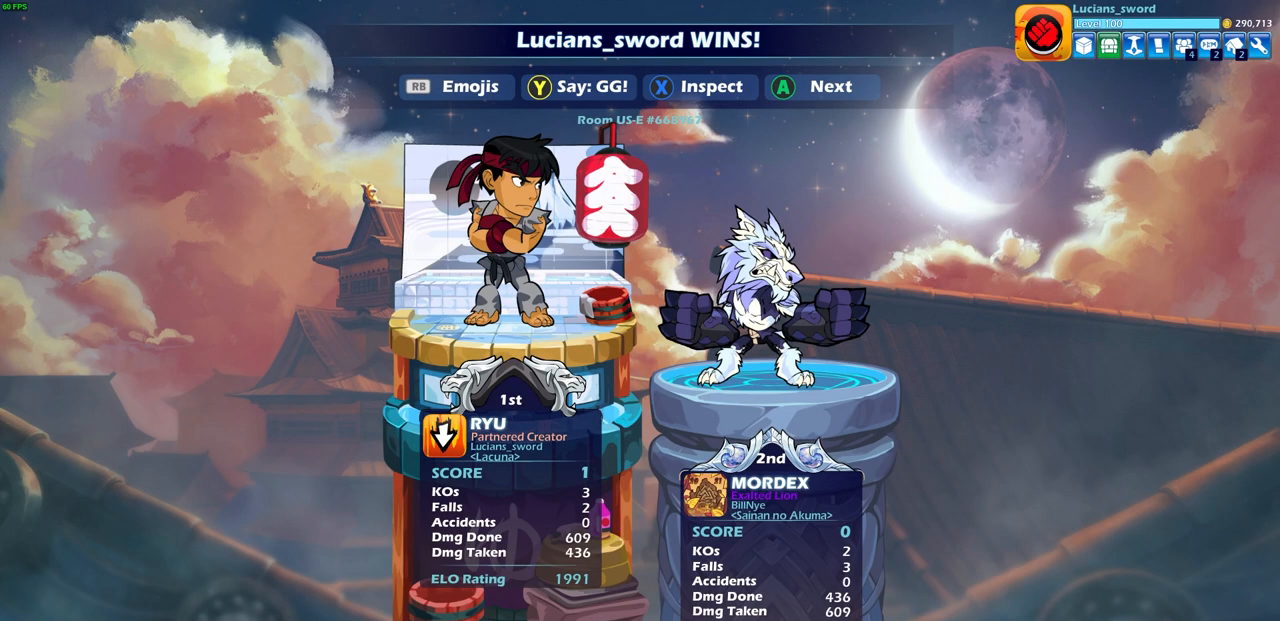
{"buttons": [], "left_stick": "center", "right_stick": "center", "events": []}
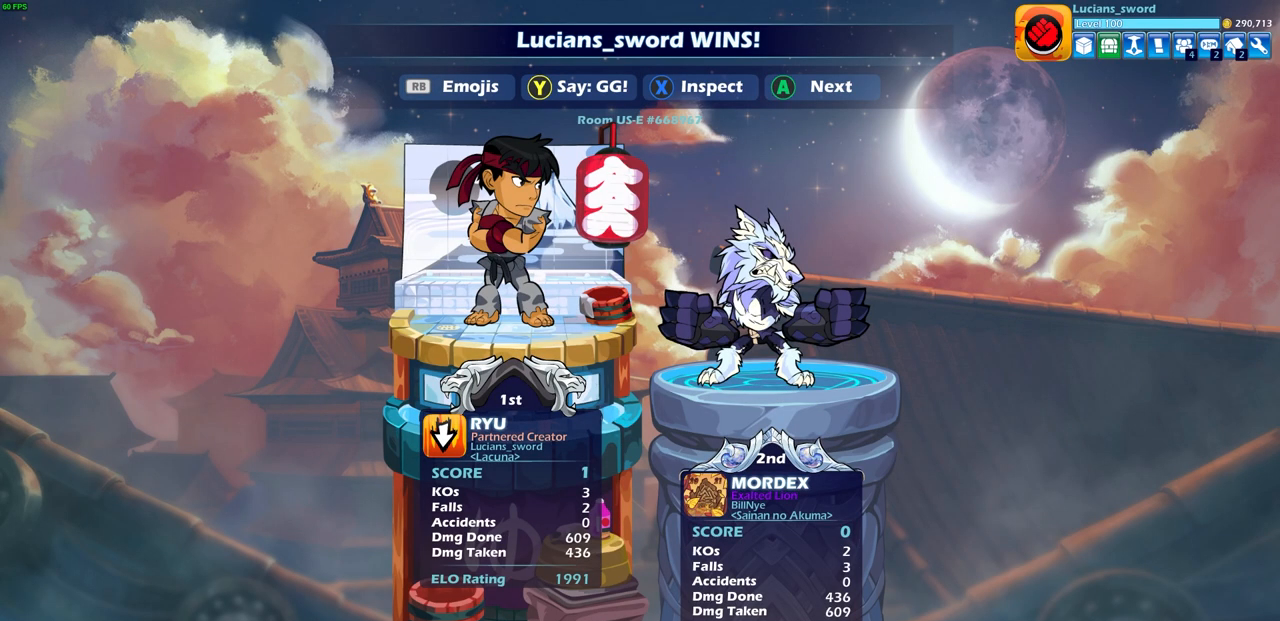
{"buttons": [], "left_stick": "center", "right_stick": "center", "events": []}
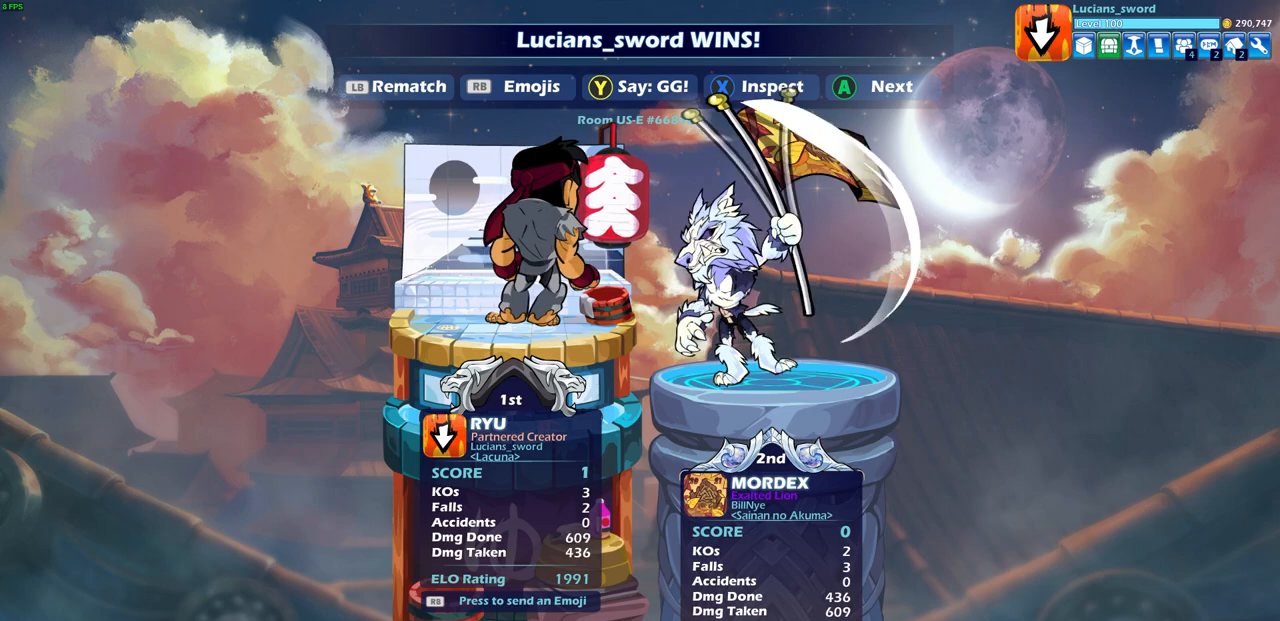
{"buttons": [], "left_stick": "center", "right_stick": "center", "events": [[183, "TRIANGLE", "down"], [317, "TRIANGLE", "up"]]}
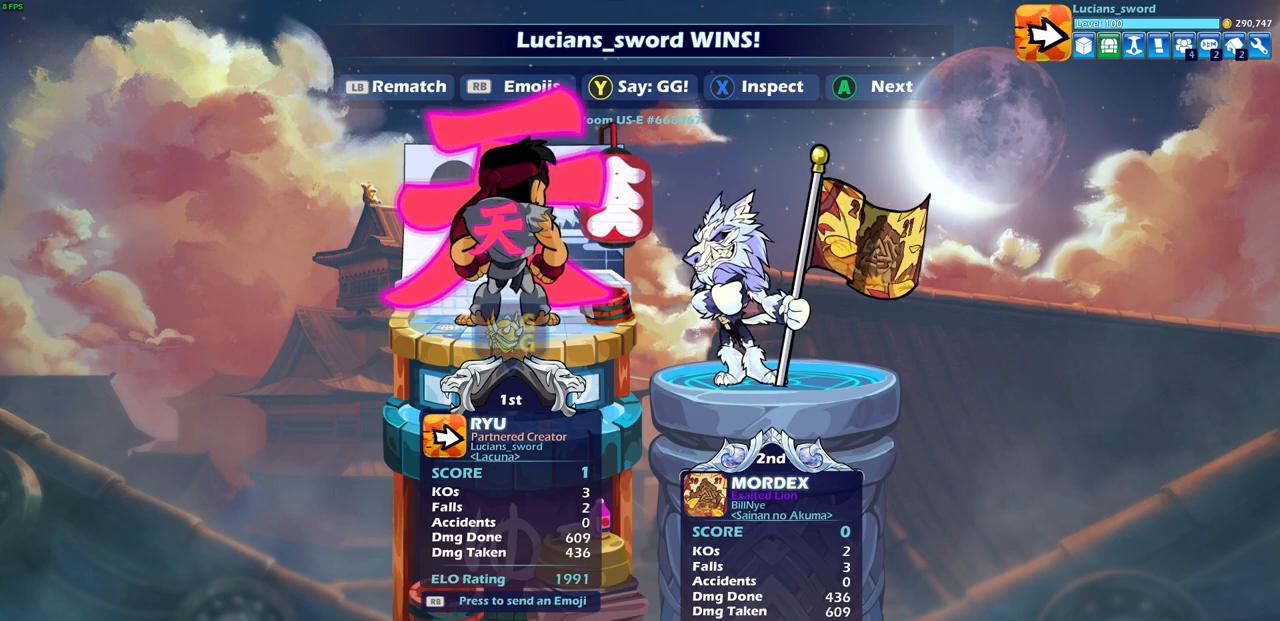
{"buttons": [], "left_stick": "center", "right_stick": "center", "events": []}
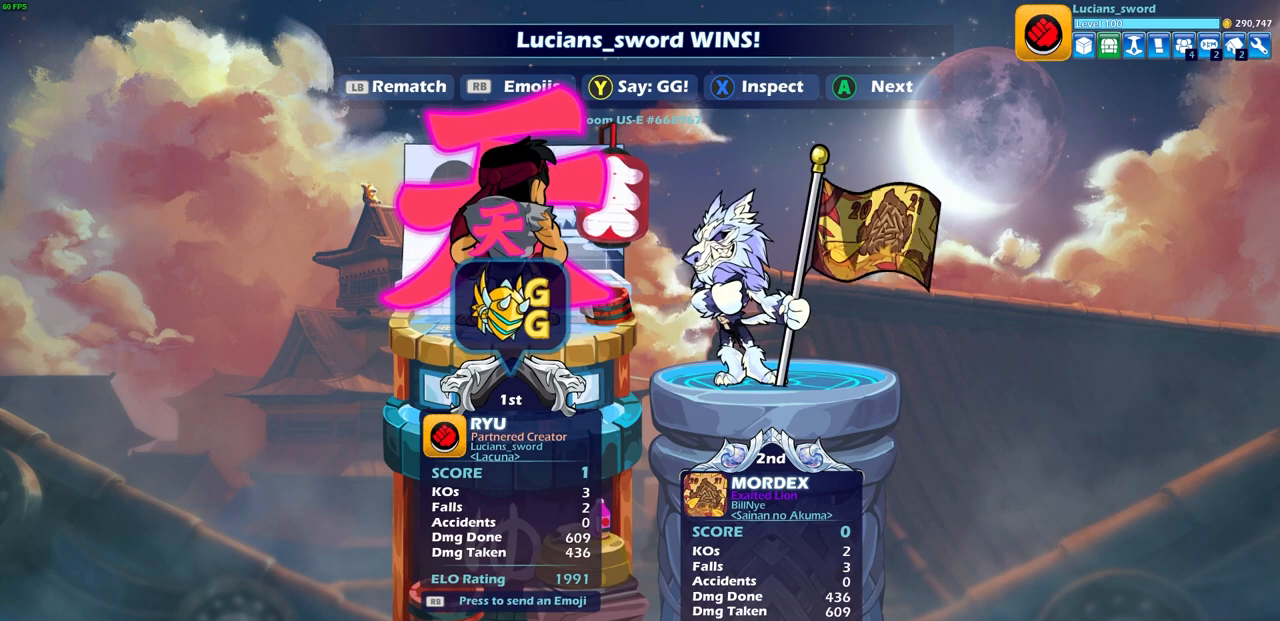
{"buttons": [], "left_stick": "center", "right_stick": "center", "events": []}
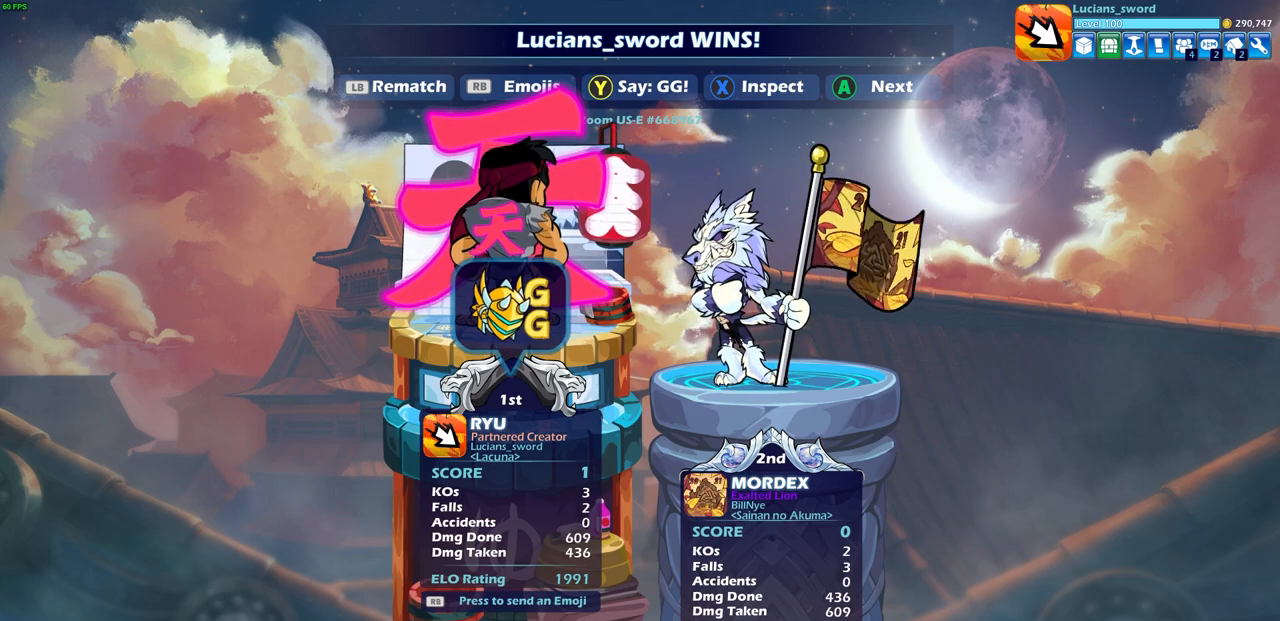
{"buttons": [], "left_stick": "center", "right_stick": "center", "events": [[33, "R1", "down"], [100, "R1", "up"], [167, "left_stick", "down"], [233, "CROSS", "down"], [267, "left_stick", "center"], [283, "CROSS", "up"]]}
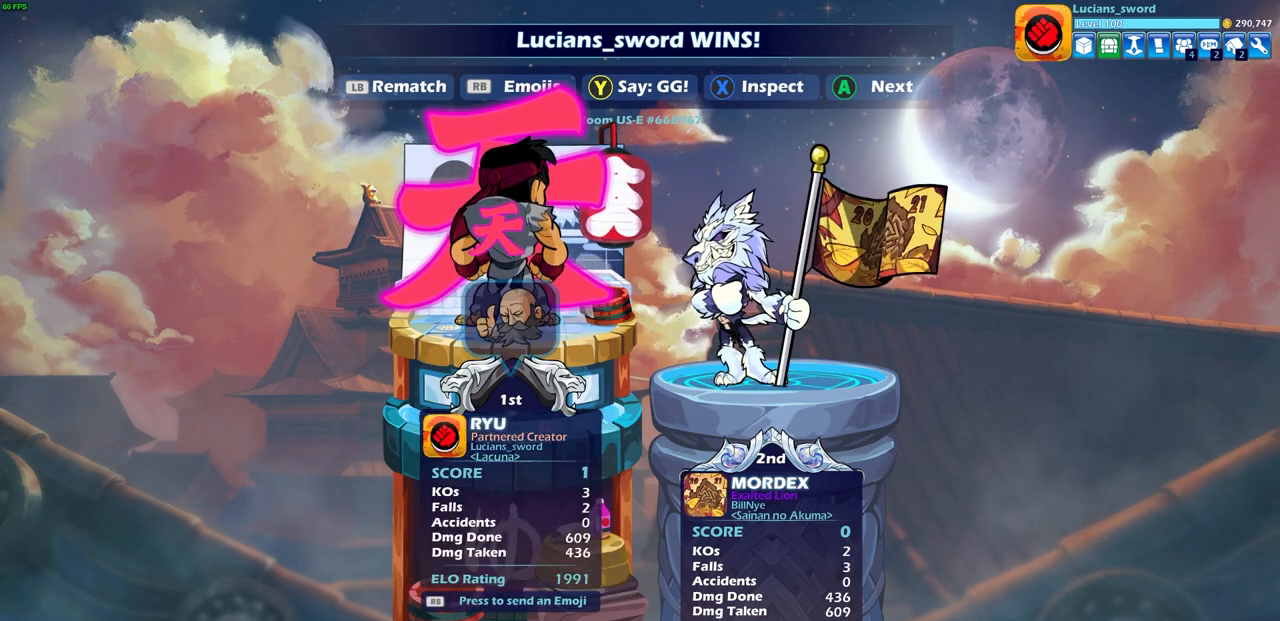
{"buttons": [], "left_stick": "center", "right_stick": "center", "events": []}
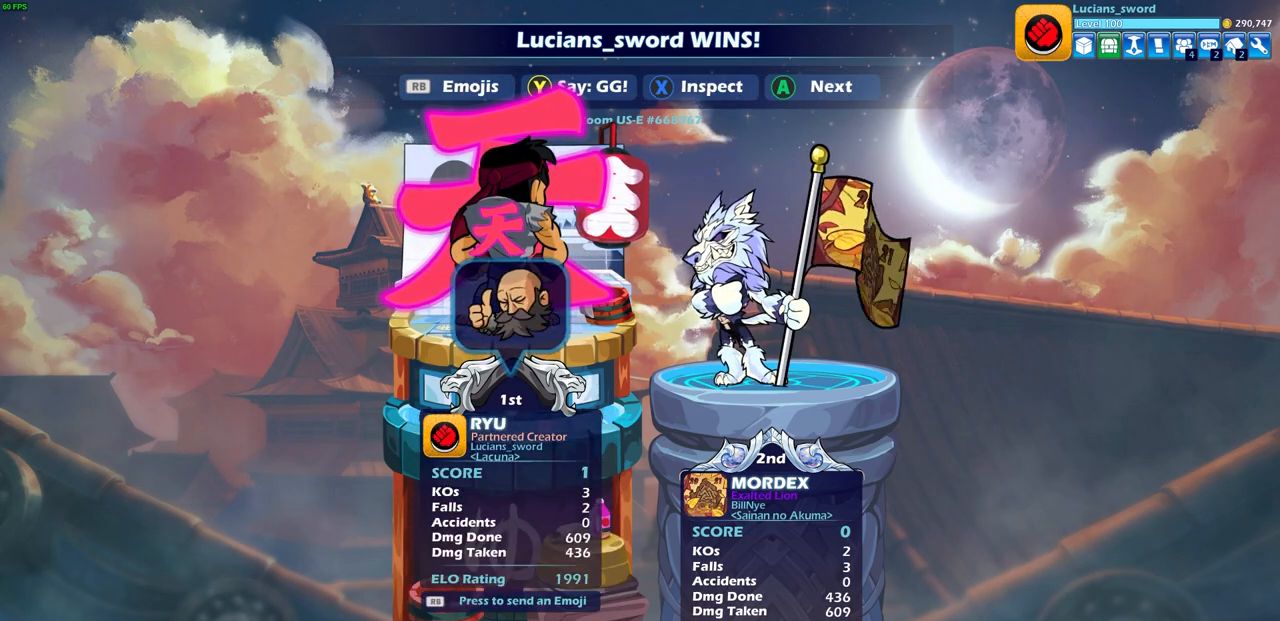
{"buttons": [], "left_stick": "center", "right_stick": "center", "events": []}
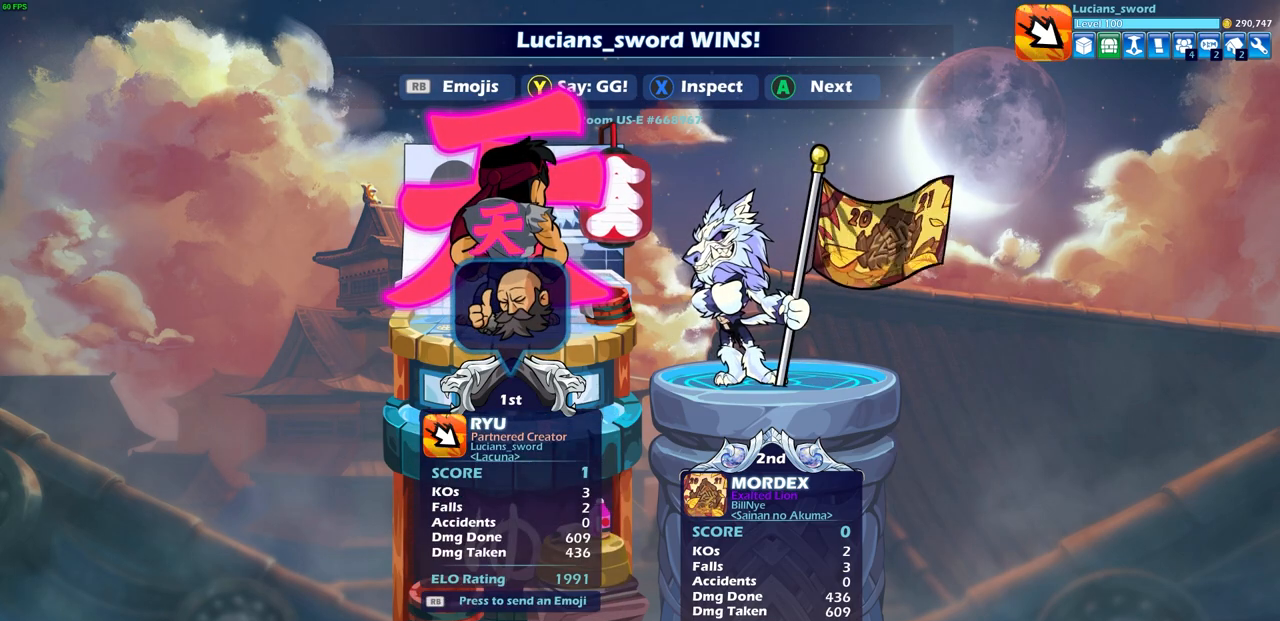
{"buttons": [], "left_stick": "center", "right_stick": "center", "events": []}
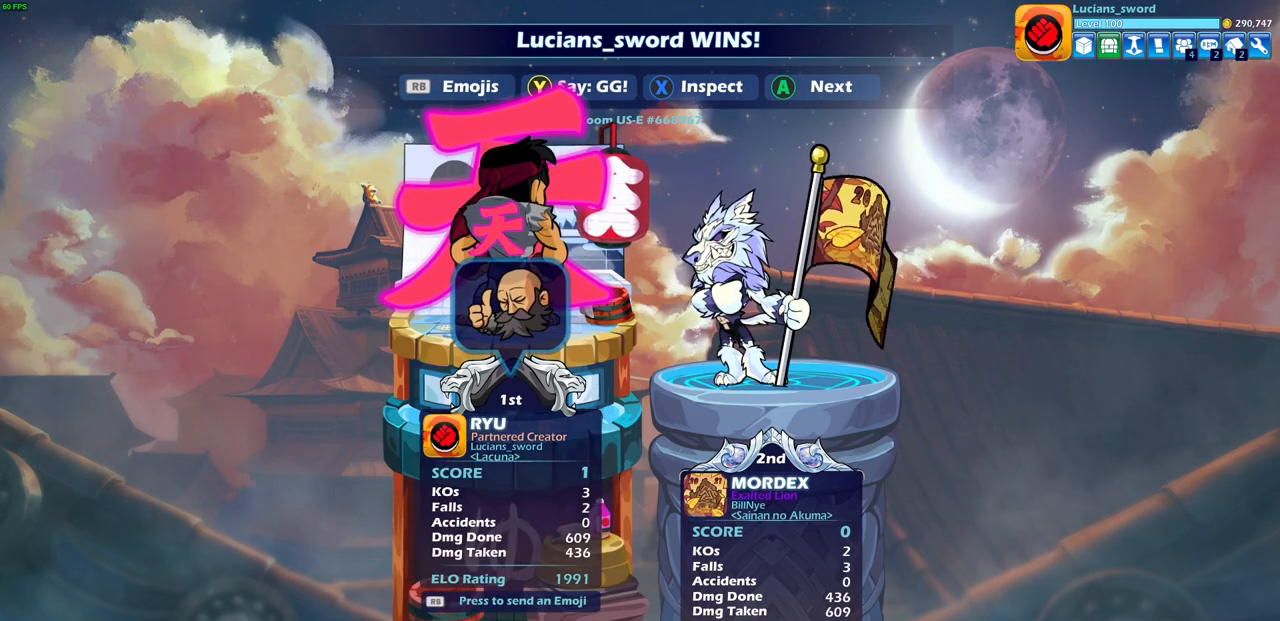
{"buttons": [], "left_stick": "center", "right_stick": "center", "events": []}
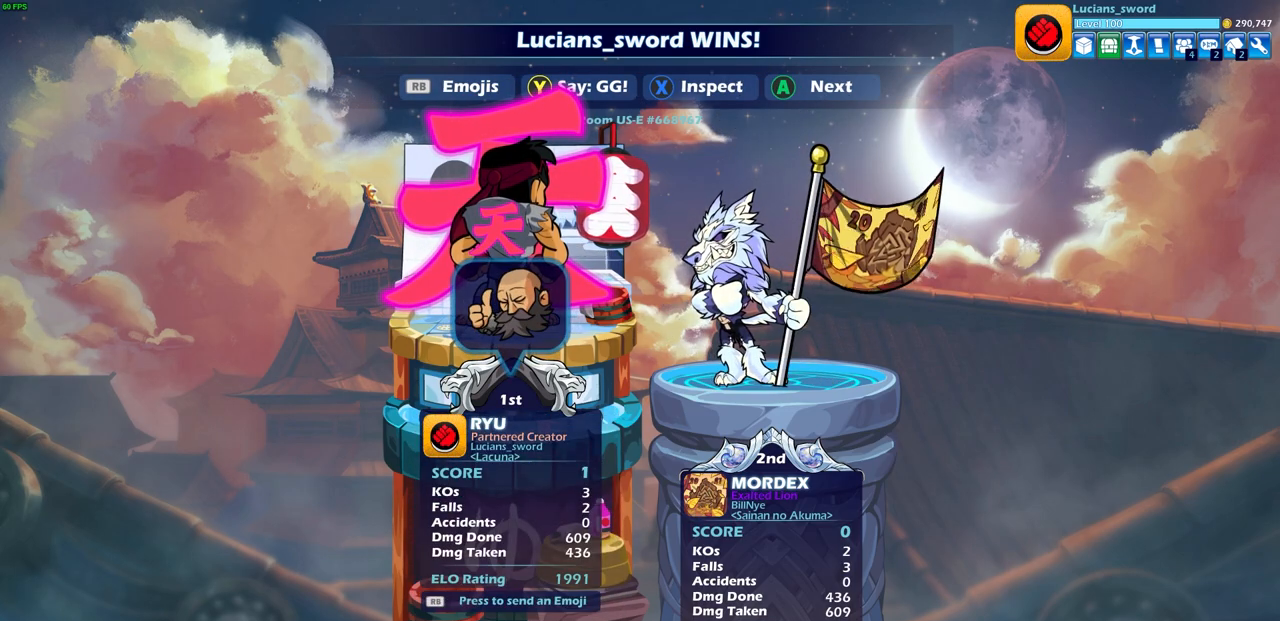
{"buttons": [], "left_stick": "center", "right_stick": "center", "events": [[167, "CROSS", "down"], [217, "CROSS", "up"]]}